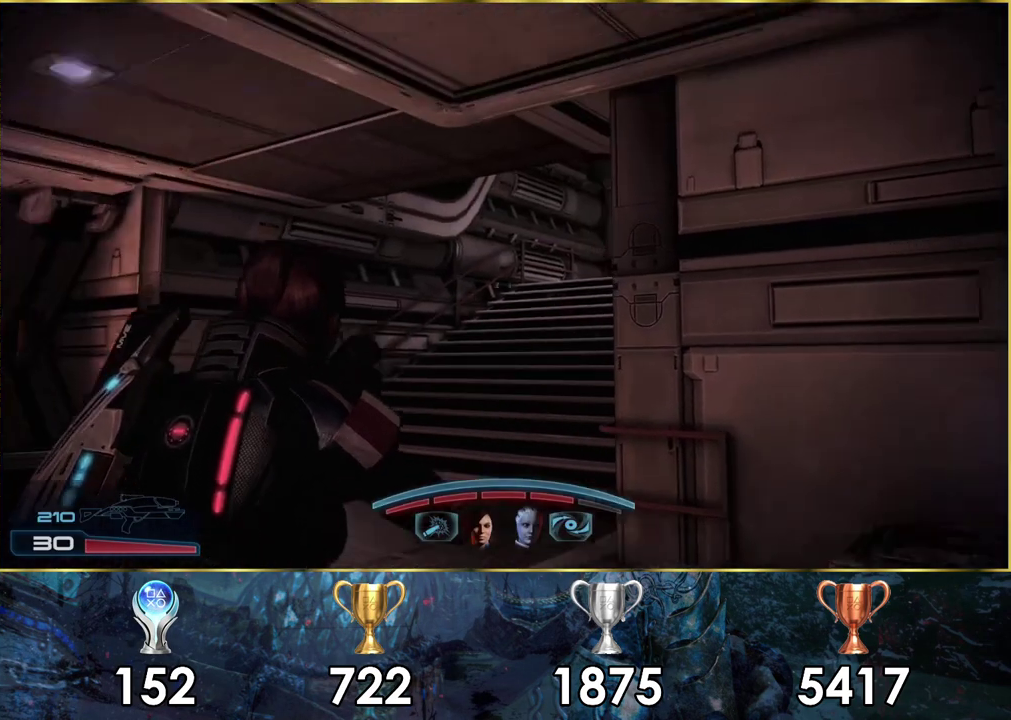
Gameplay with a controller (PlayStation layout); each line is a JSON object with the inputs held at the frame after it (dt_ms = milliseconds from this image to that frame). "events" lists button and stick changes between this image and that frame as [ms after this image, input, new state], when the widget could be followed in between. Not read: L1 R1.
{"dt_ms": 400, "buttons": [], "left_stick": "up", "right_stick": "up-right", "events": [[50, "left_stick", "up"], [183, "right_stick", "up-right"]]}
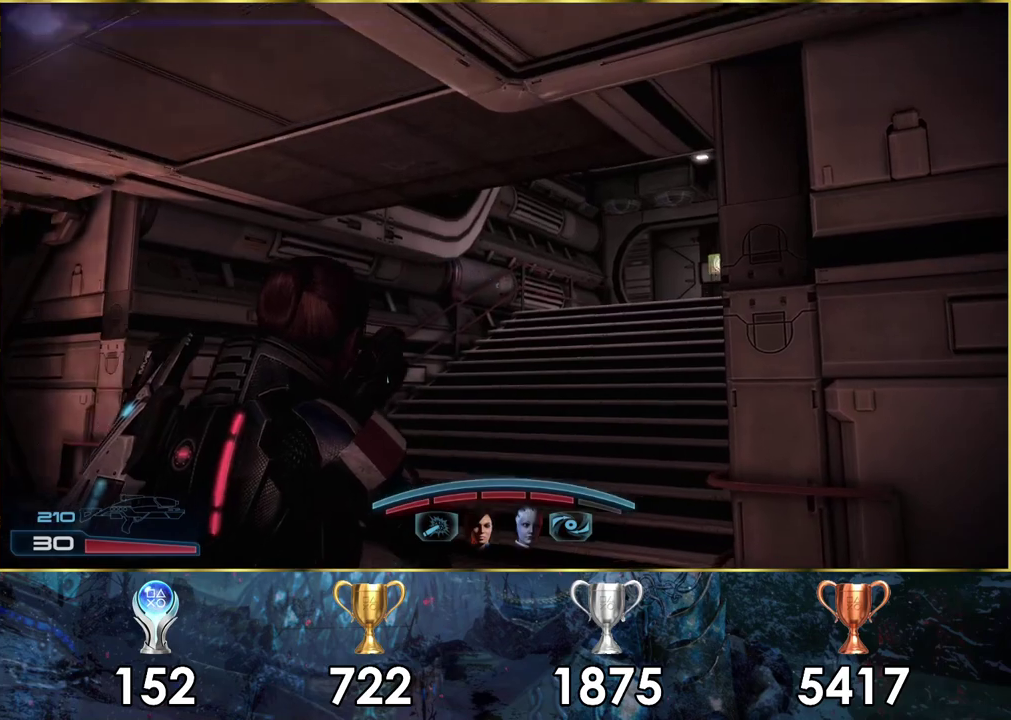
{"dt_ms": 500, "buttons": [], "left_stick": "up", "right_stick": "right", "events": [[83, "right_stick", "right"]]}
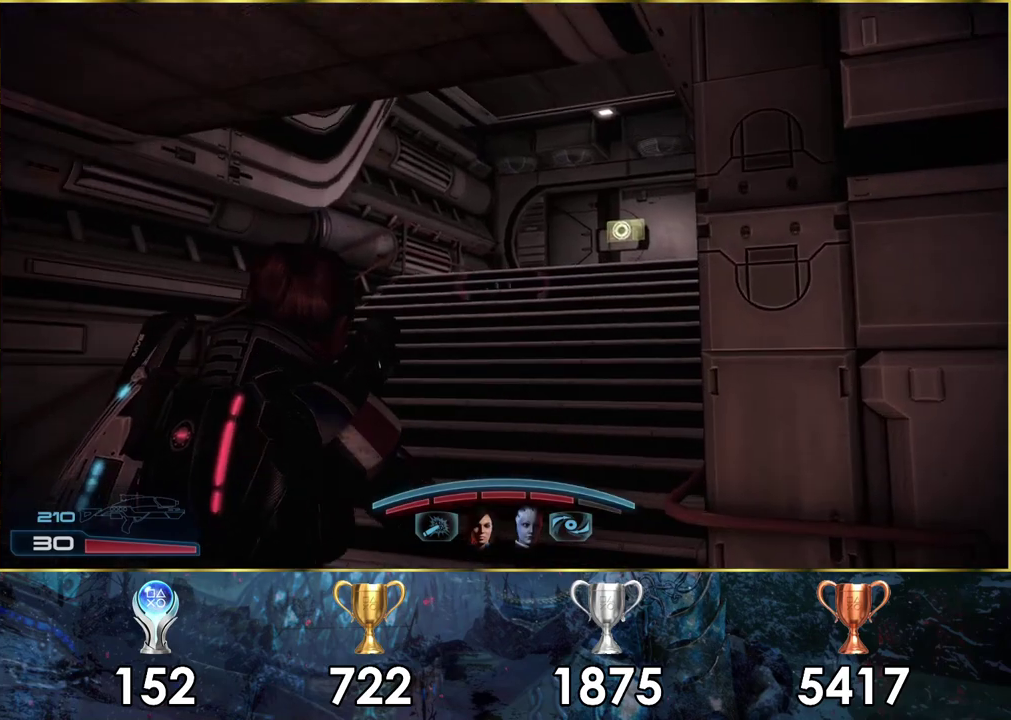
{"dt_ms": 500, "buttons": [], "left_stick": "up", "right_stick": "right"}
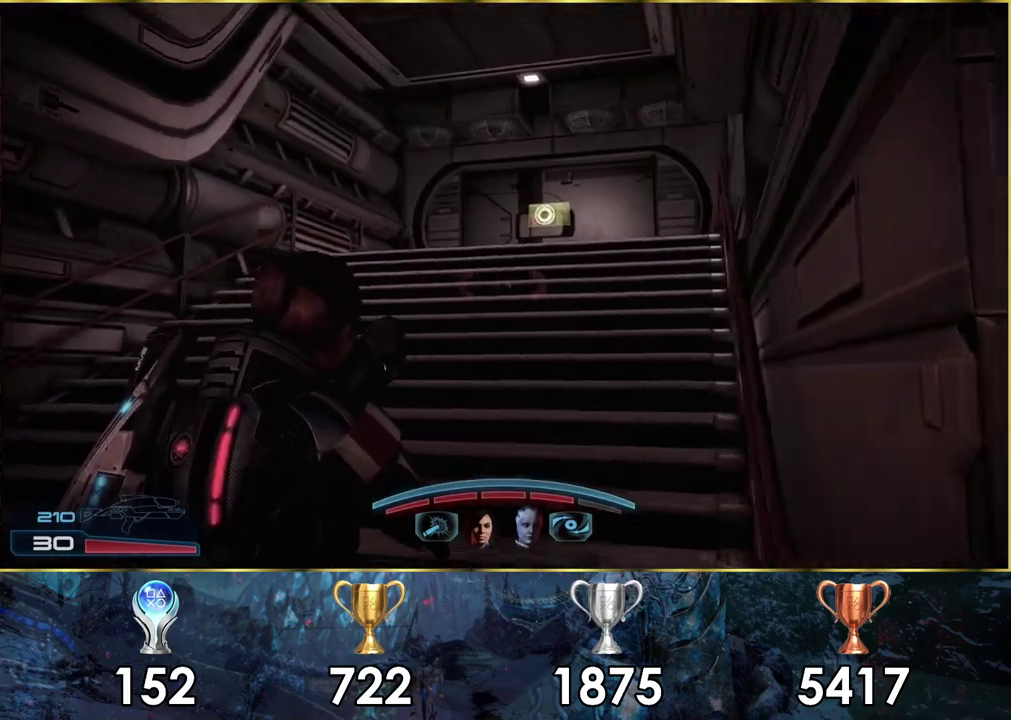
{"dt_ms": 500, "buttons": [], "left_stick": "up", "right_stick": "center", "events": [[217, "right_stick", "center"]]}
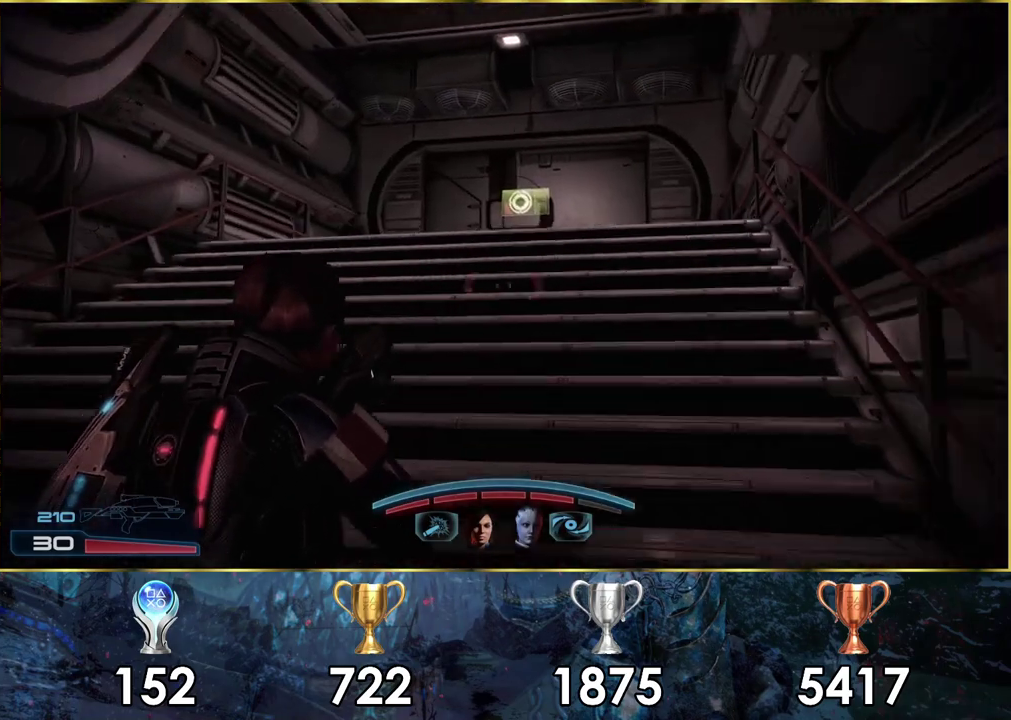
{"dt_ms": 500, "buttons": [], "left_stick": "up", "right_stick": "up-right", "events": [[183, "right_stick", "up-right"]]}
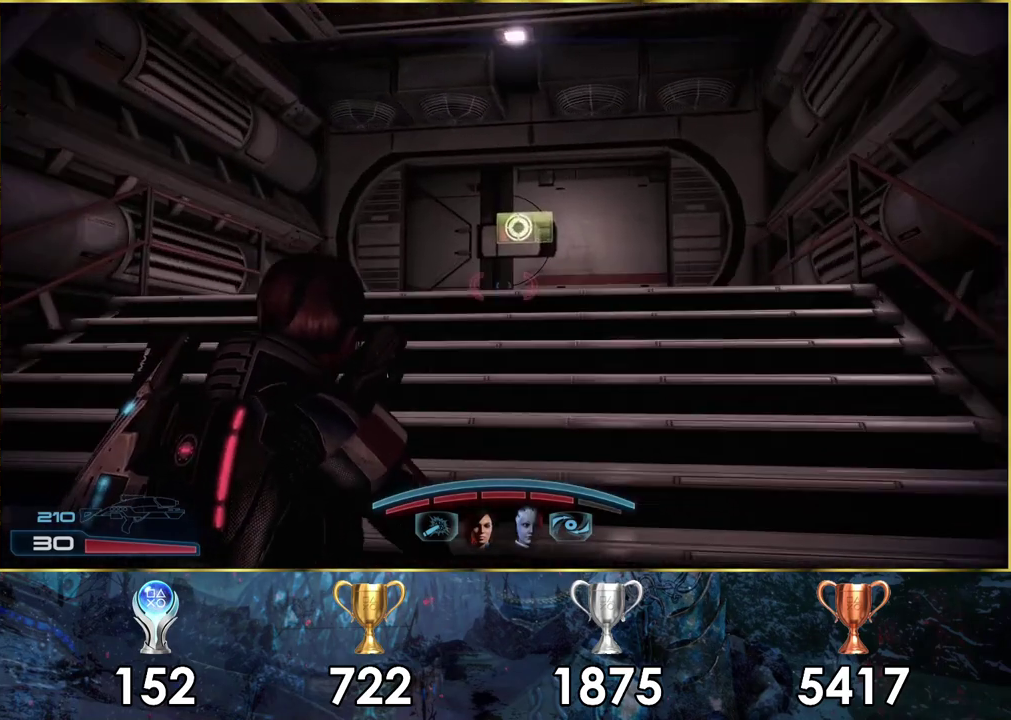
{"dt_ms": 500, "buttons": [], "left_stick": "up", "right_stick": "up-right", "events": []}
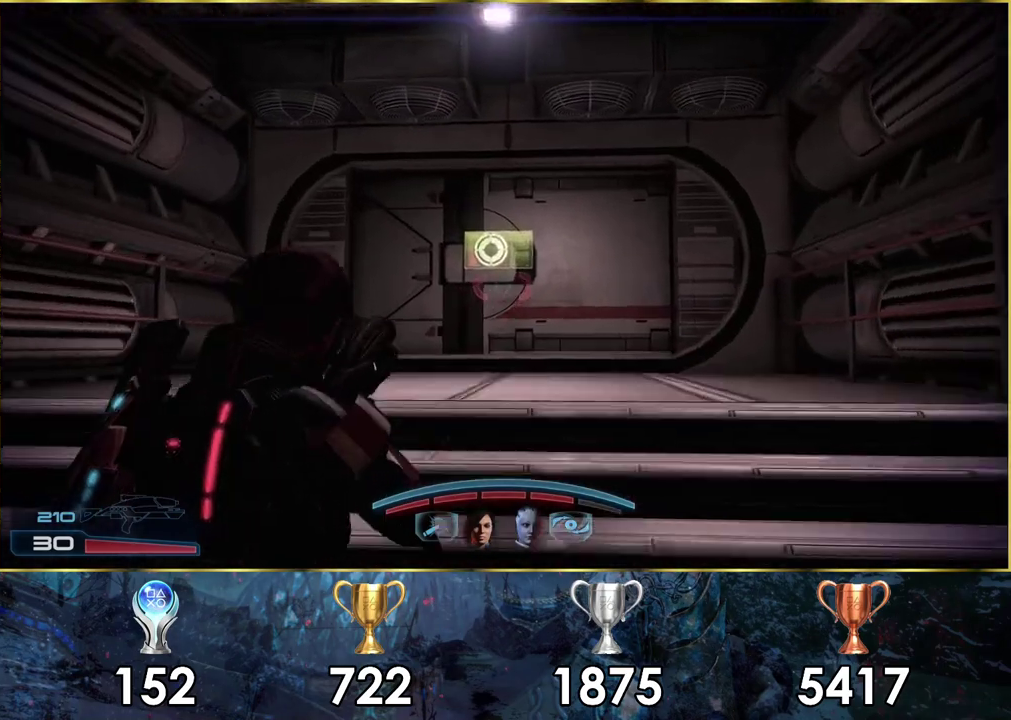
{"dt_ms": 500, "buttons": [], "left_stick": "up", "right_stick": "up-right", "events": []}
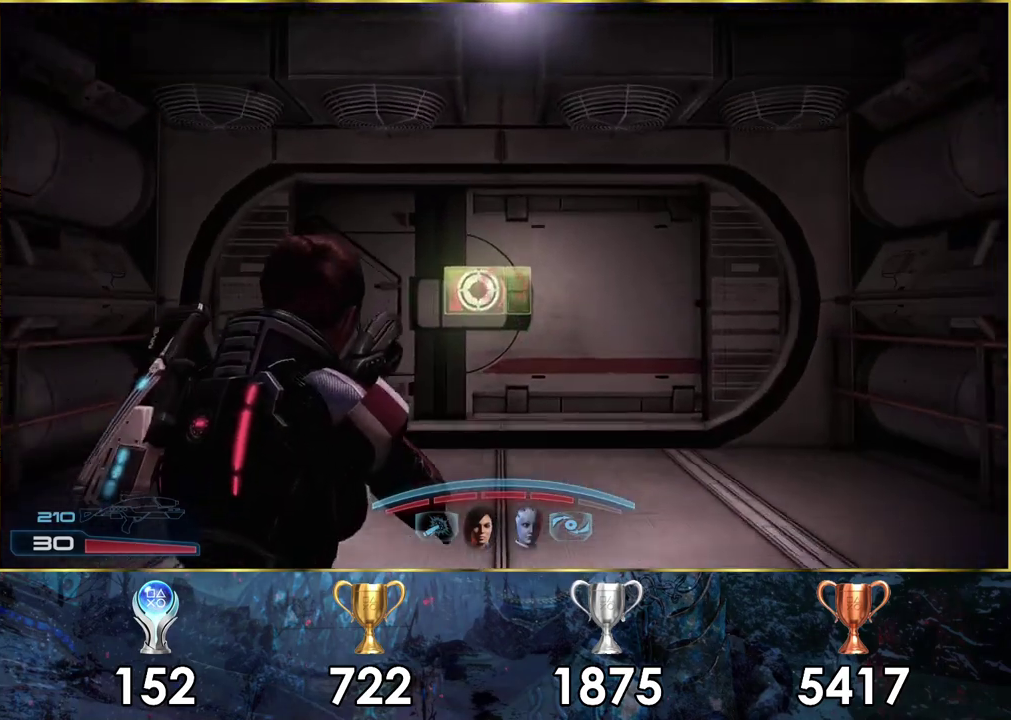
{"dt_ms": 600, "buttons": ["CROSS"], "left_stick": "up", "right_stick": "center", "events": [[267, "right_stick", "center"], [533, "CROSS", "down"]]}
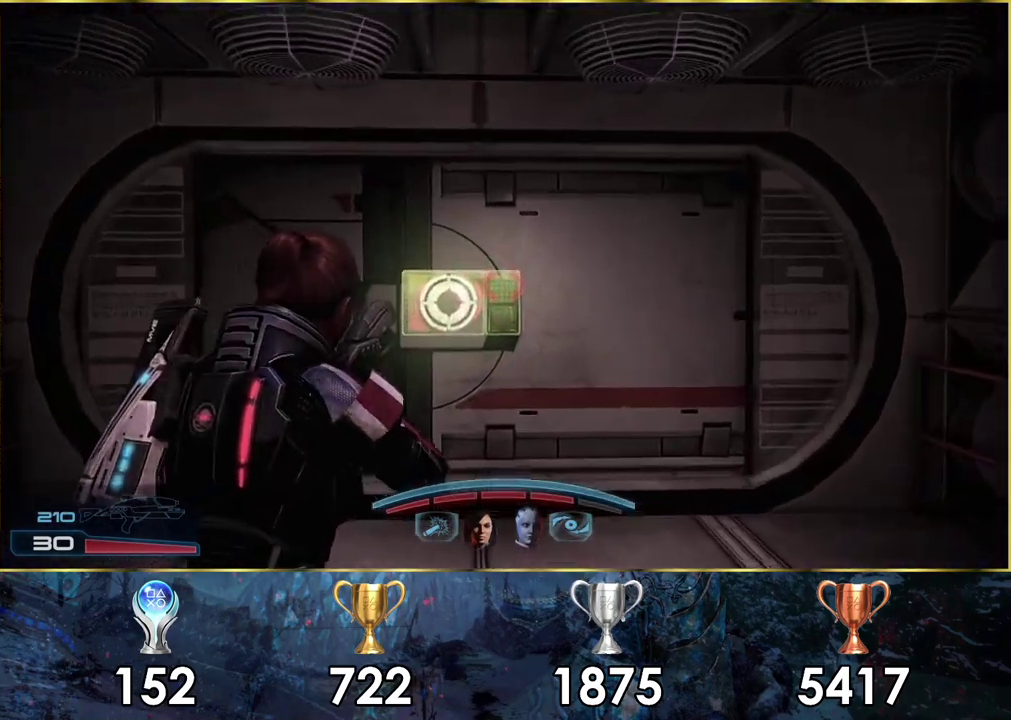
{"dt_ms": 300, "buttons": [], "left_stick": "center", "right_stick": "center", "events": [[117, "CROSS", "up"], [267, "left_stick", "center"]]}
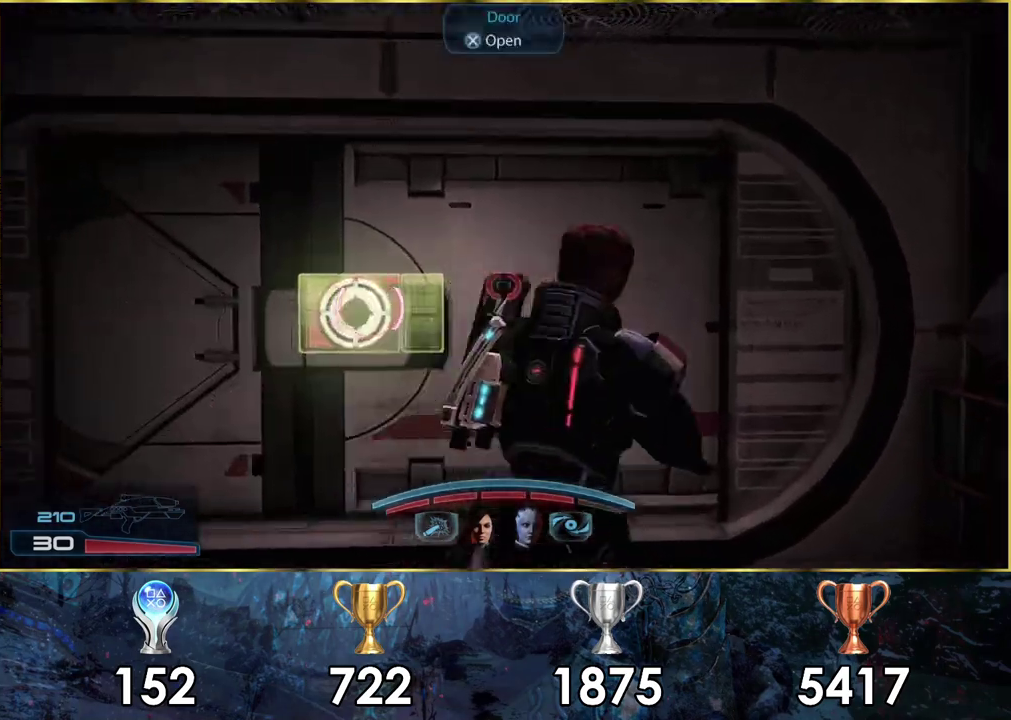
{"dt_ms": 200, "buttons": [], "left_stick": "down-right", "right_stick": "up-left", "events": [[67, "right_stick", "up-left"], [150, "left_stick", "down-right"]]}
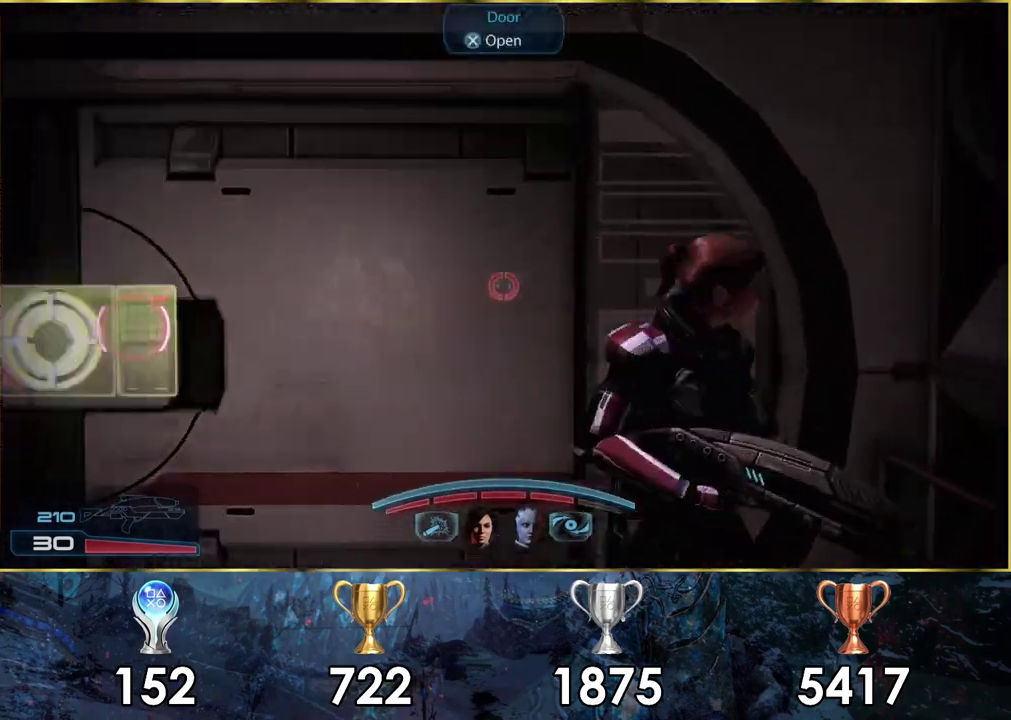
{"dt_ms": 100, "buttons": [], "left_stick": "center", "right_stick": "center", "events": [[67, "left_stick", "center"], [67, "right_stick", "center"]]}
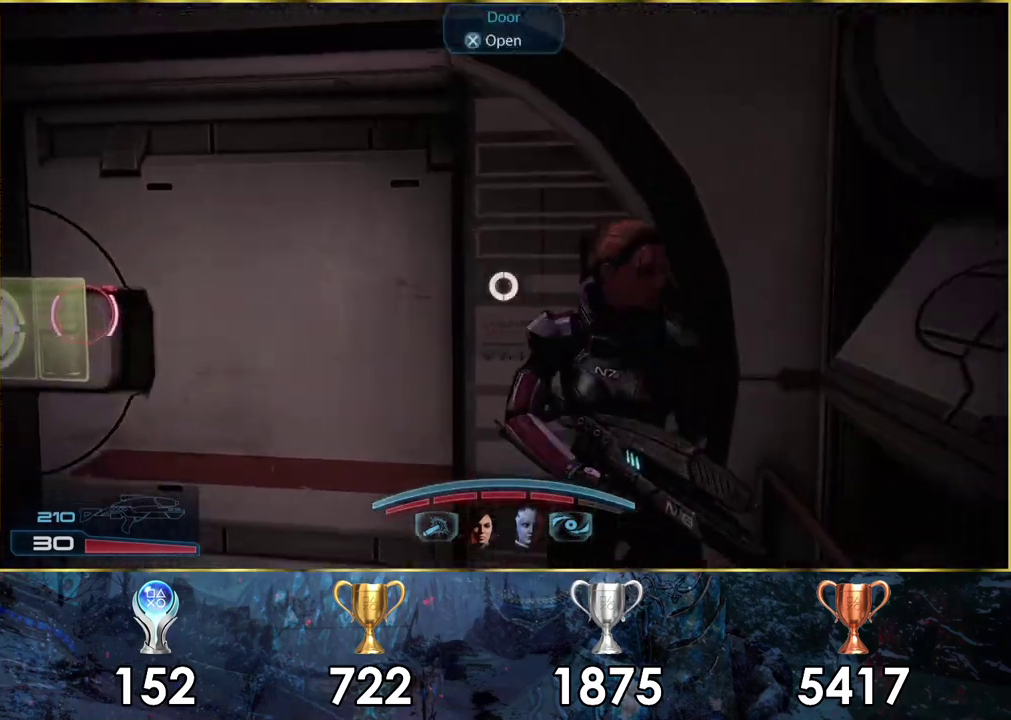
{"dt_ms": 400, "buttons": ["CROSS"], "left_stick": "left", "right_stick": "center", "events": [[133, "left_stick", "down-left"], [283, "left_stick", "left"], [367, "CROSS", "down"]]}
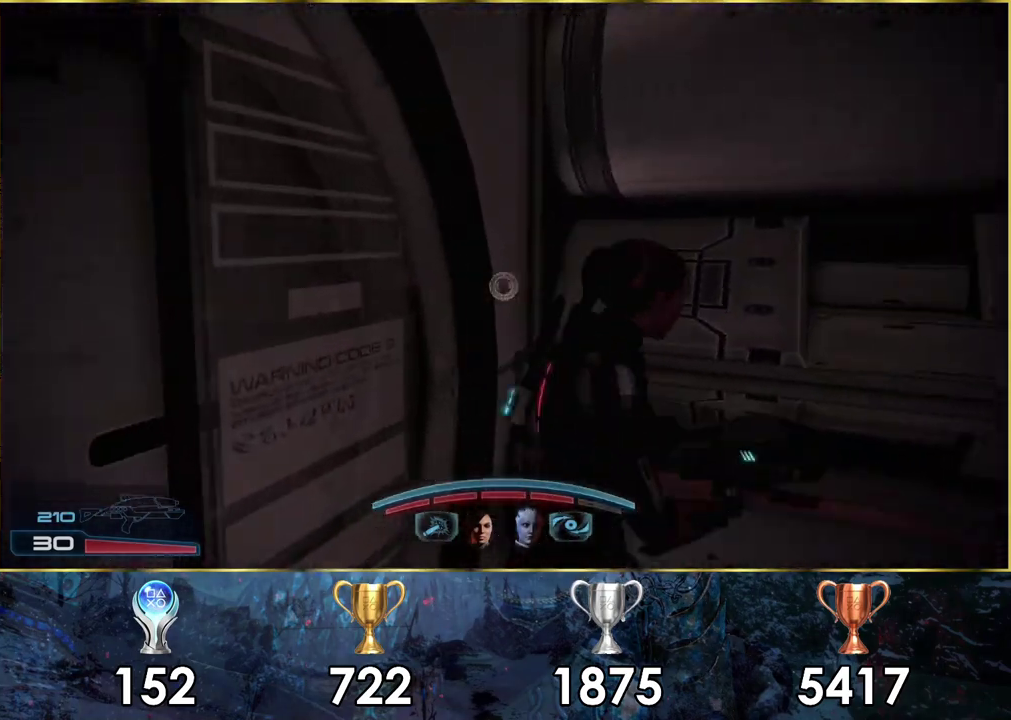
{"dt_ms": 200, "buttons": [], "left_stick": "down", "right_stick": "center", "events": [[33, "CROSS", "up"], [133, "left_stick", "down"]]}
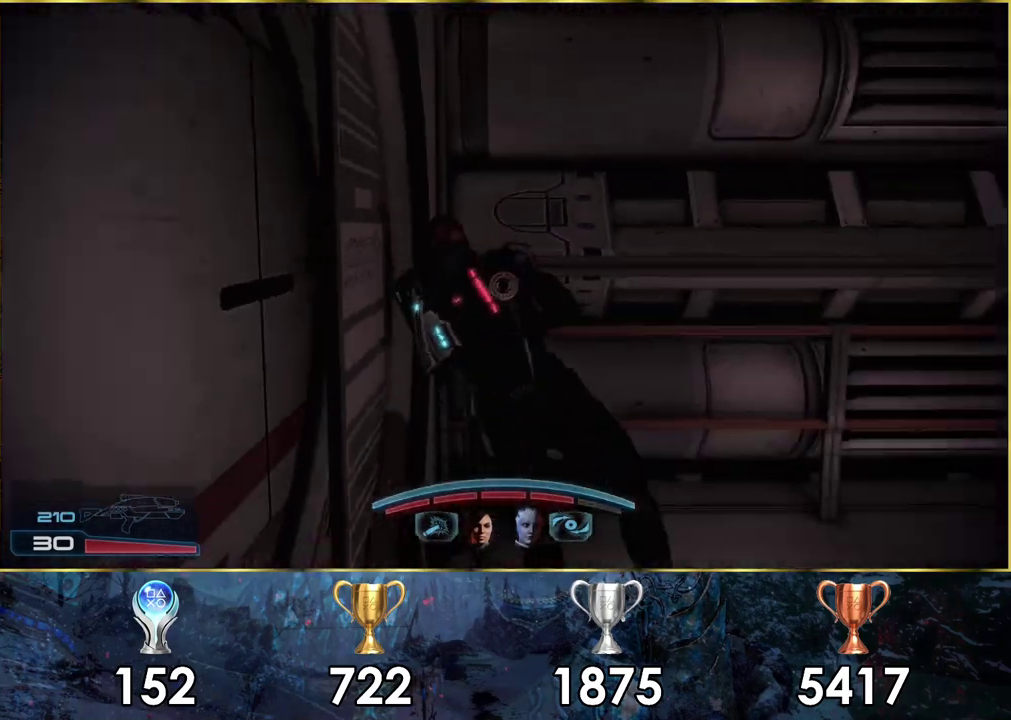
{"dt_ms": 700, "buttons": [], "left_stick": "down", "right_stick": "left", "events": [[17, "left_stick", "down-right"], [100, "right_stick", "left"], [133, "left_stick", "up-left"], [200, "left_stick", "down-right"], [250, "left_stick", "up-left"], [467, "left_stick", "down-right"], [633, "left_stick", "down"]]}
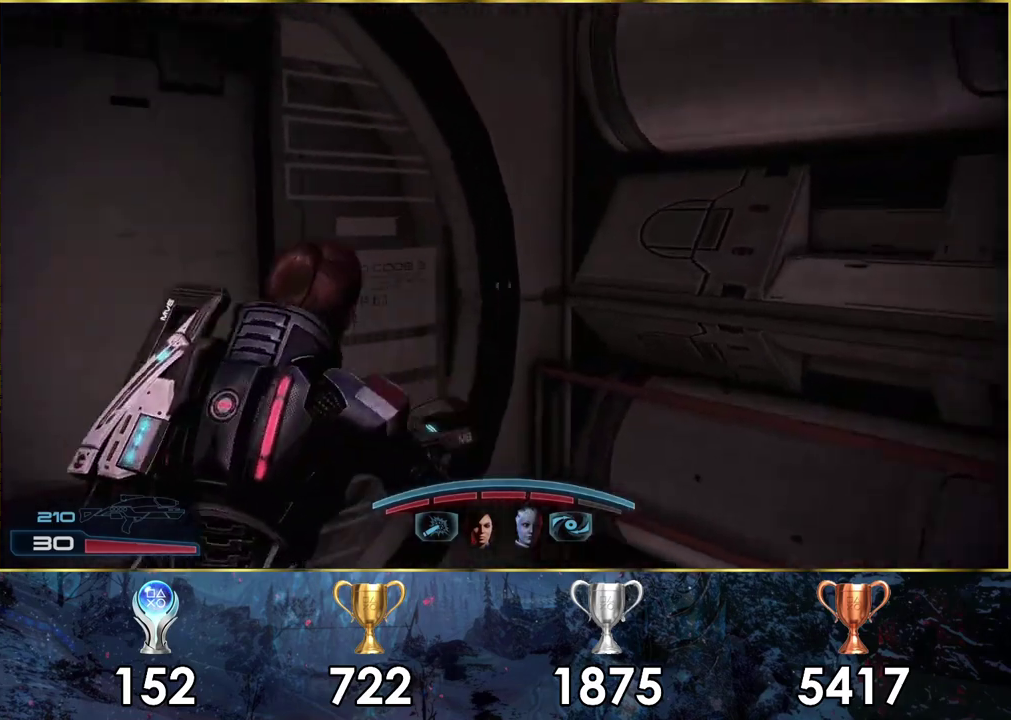
{"dt_ms": 400, "buttons": [], "left_stick": "left", "right_stick": "center", "events": [[250, "right_stick", "center"], [267, "left_stick", "up-right"], [317, "left_stick", "left"]]}
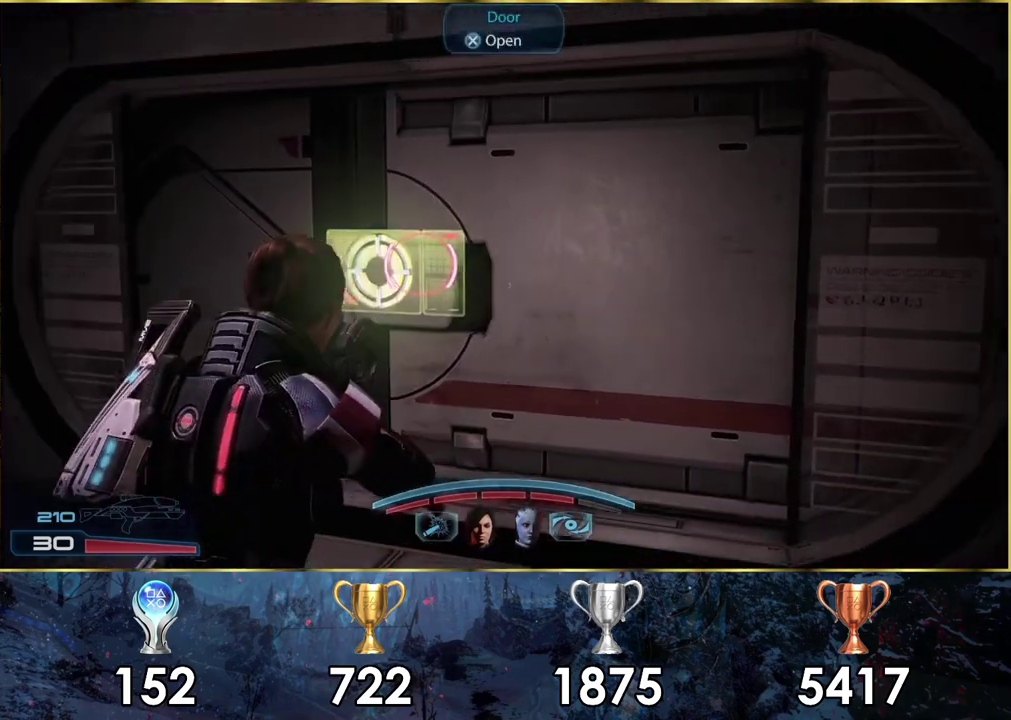
{"dt_ms": 200, "buttons": ["CROSS"], "left_stick": "center", "right_stick": "center", "events": [[33, "left_stick", "center"], [200, "CROSS", "down"]]}
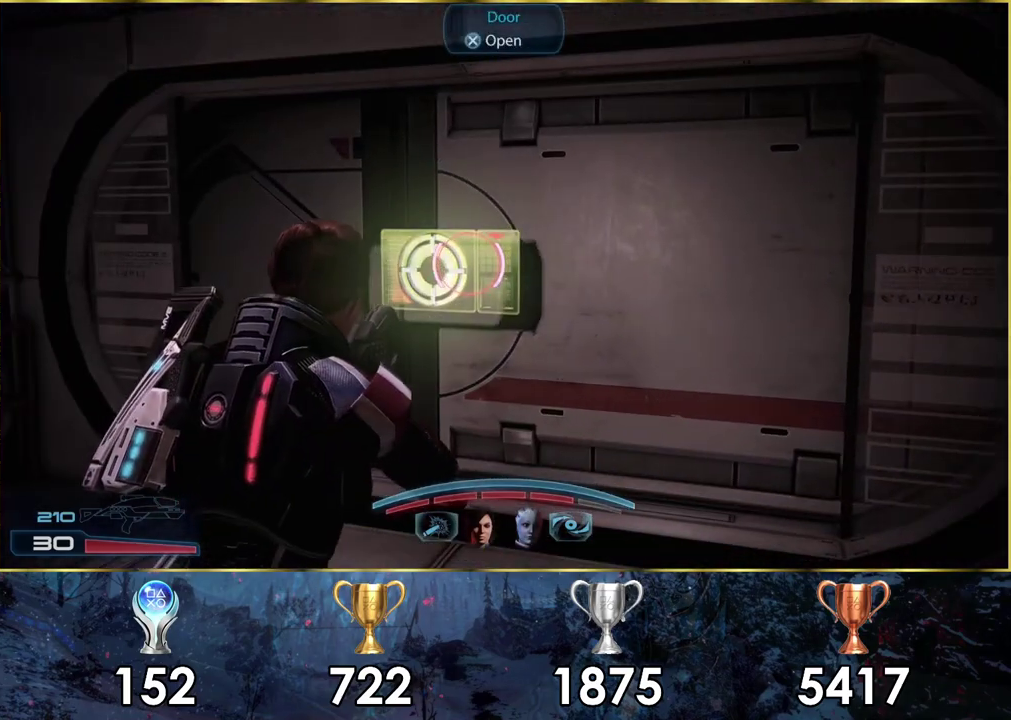
{"dt_ms": 100, "buttons": [], "left_stick": "center", "right_stick": "center", "events": [[100, "CROSS", "up"]]}
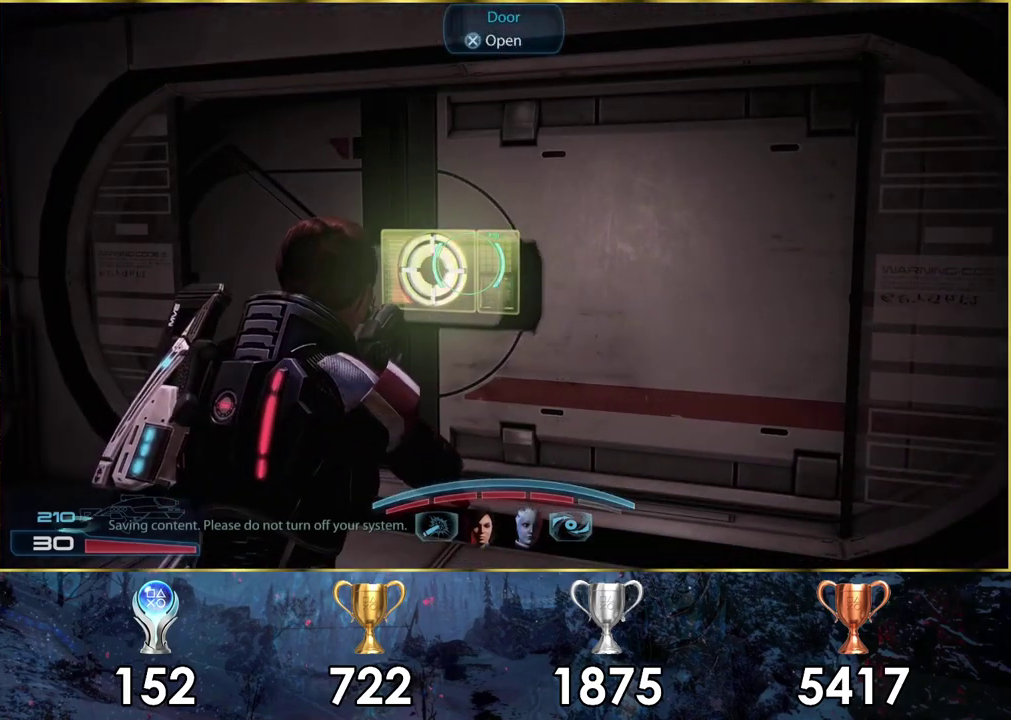
{"dt_ms": 300, "buttons": [], "left_stick": "down-left", "right_stick": "right", "events": [[67, "left_stick", "down"], [183, "right_stick", "right"], [300, "left_stick", "down-left"]]}
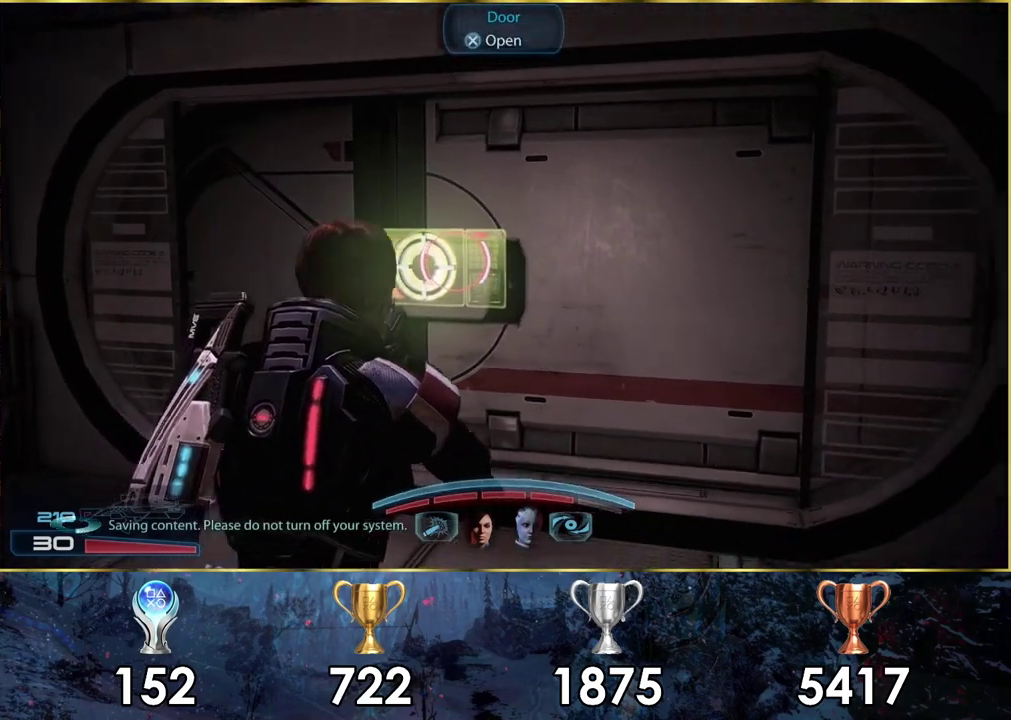
{"dt_ms": 400, "buttons": [], "left_stick": "left", "right_stick": "center", "events": [[83, "right_stick", "center"], [300, "left_stick", "left"]]}
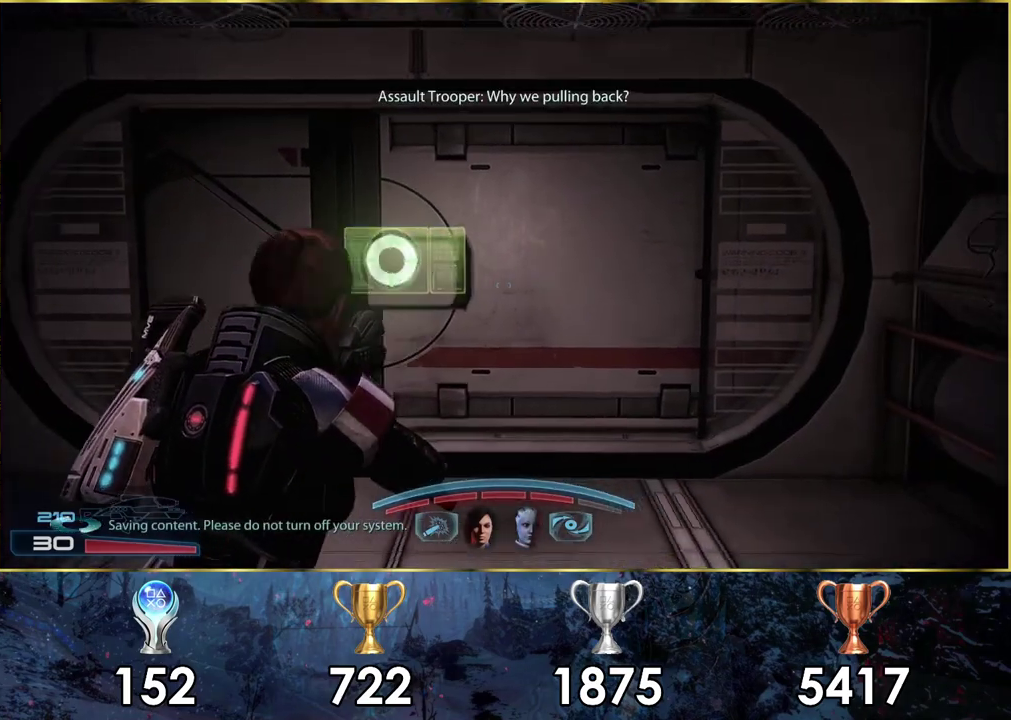
{"dt_ms": 600, "buttons": [], "left_stick": "down", "right_stick": "center", "events": [[50, "left_stick", "center"], [300, "left_stick", "left"], [433, "left_stick", "down"]]}
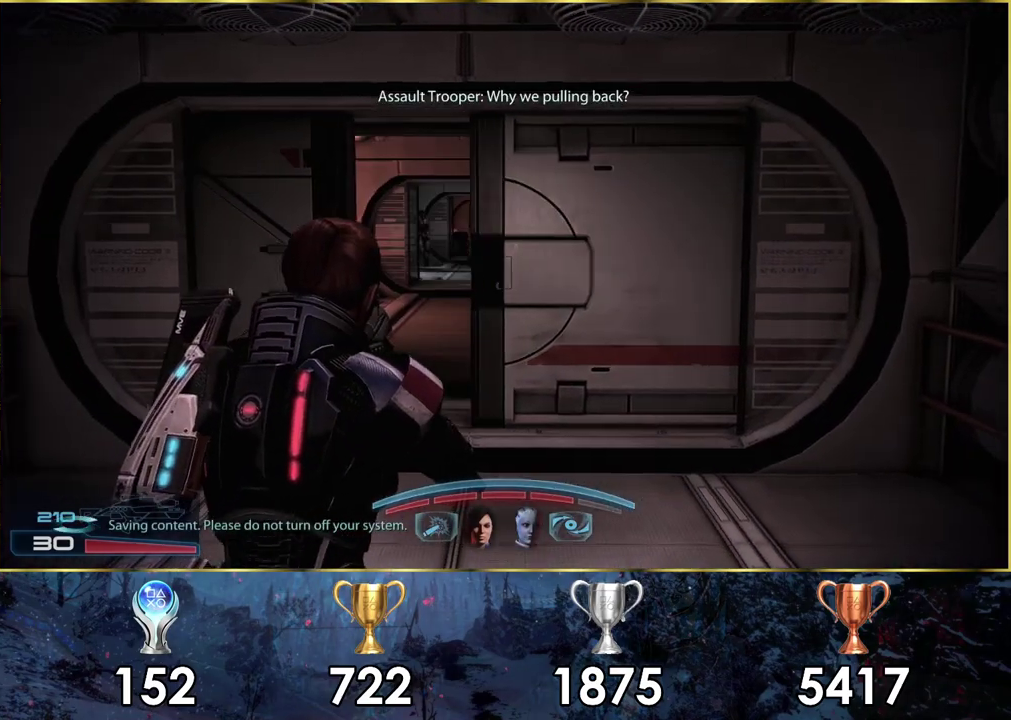
{"dt_ms": 200, "buttons": [], "left_stick": "right", "right_stick": "center", "events": [[67, "left_stick", "down-right"], [117, "TRIANGLE", "down"], [183, "TRIANGLE", "up"], [183, "left_stick", "right"]]}
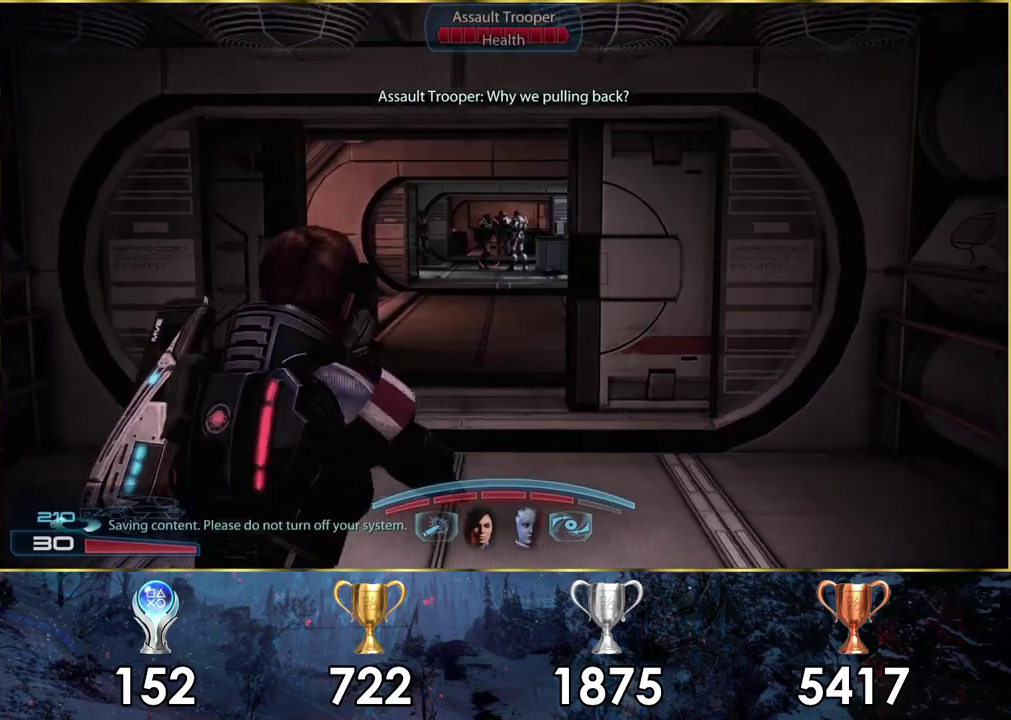
{"dt_ms": 200, "buttons": [], "left_stick": "center", "right_stick": "center", "events": [[183, "left_stick", "center"]]}
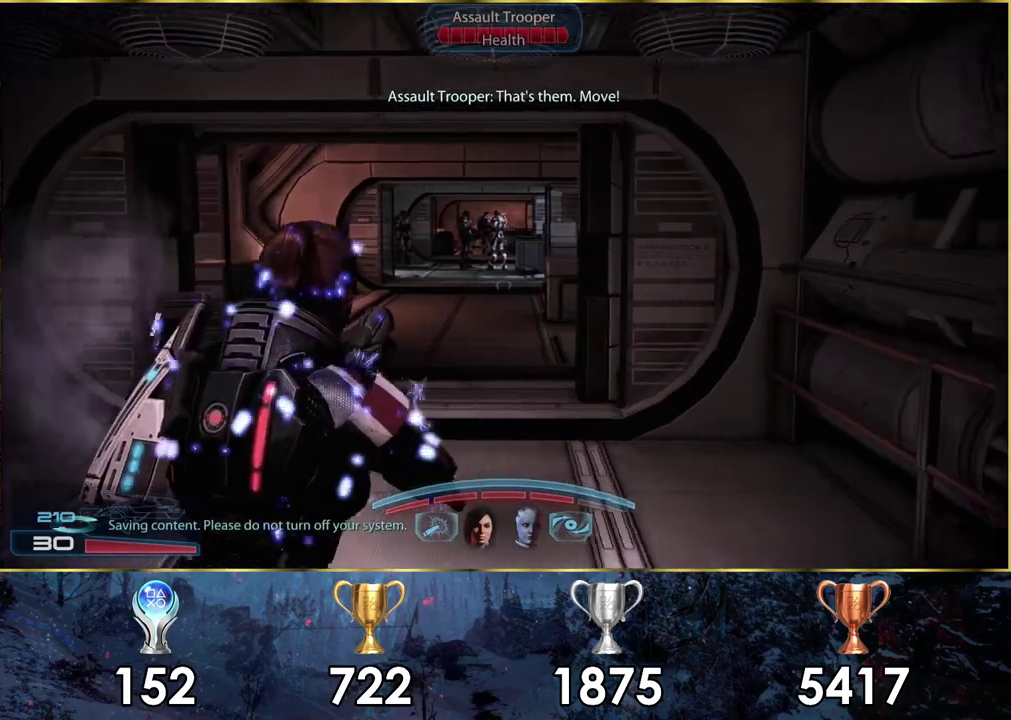
{"dt_ms": 400, "buttons": [], "left_stick": "left", "right_stick": "center", "events": [[67, "left_stick", "left"]]}
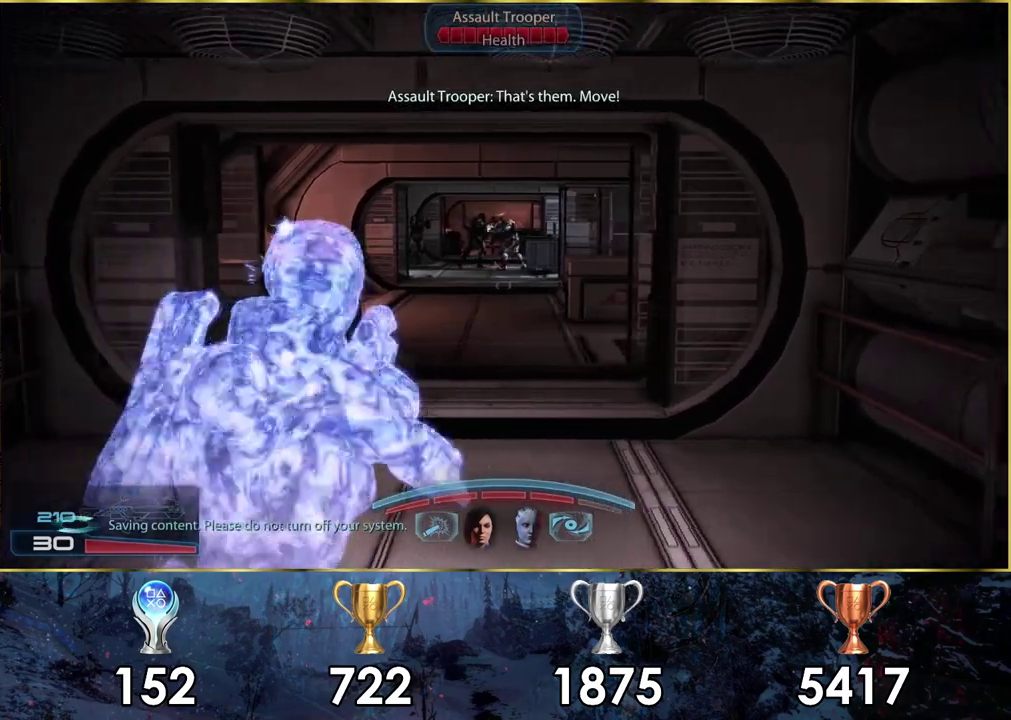
{"dt_ms": 600, "buttons": [], "left_stick": "up", "right_stick": "down-right", "events": [[167, "left_stick", "up-left"], [467, "left_stick", "up"], [467, "right_stick", "down-right"]]}
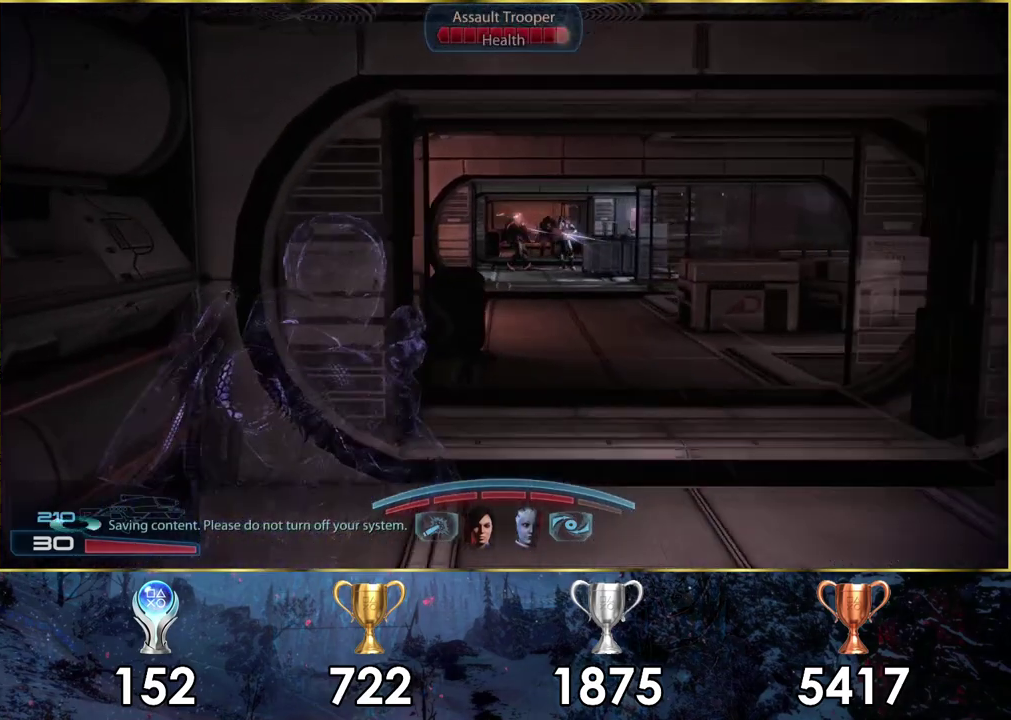
{"dt_ms": 600, "buttons": ["L2"], "left_stick": "center", "right_stick": "down-right", "events": [[183, "L2", "down"], [250, "left_stick", "center"], [317, "right_stick", "center"], [400, "right_stick", "down-right"]]}
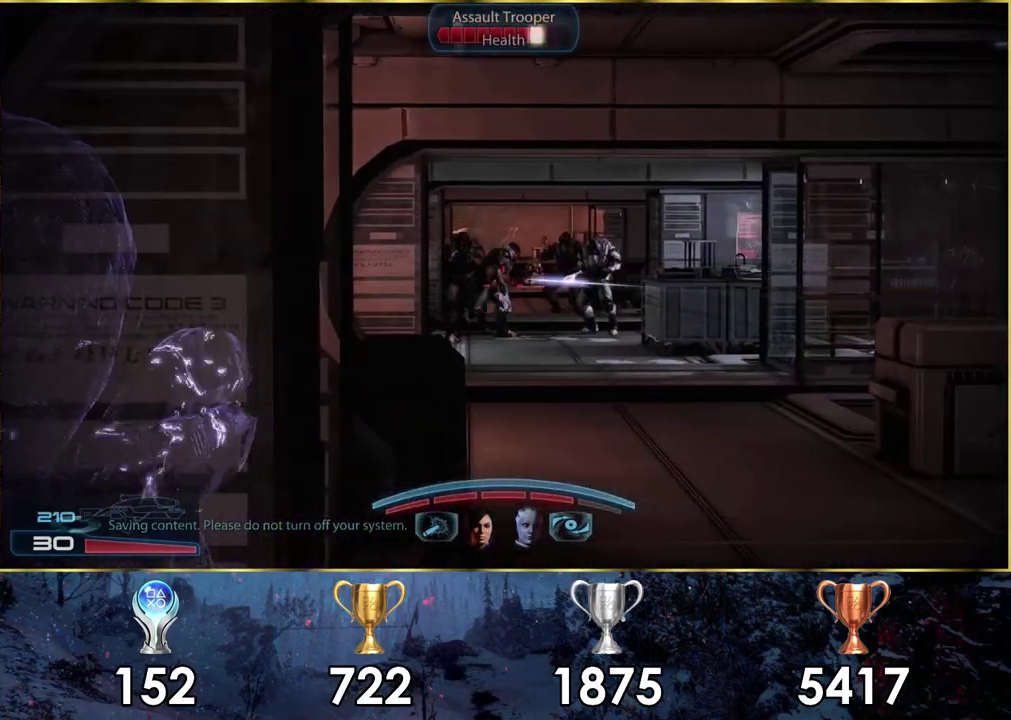
{"dt_ms": 500, "buttons": ["L2"], "left_stick": "center", "right_stick": "down-right", "events": [[17, "right_stick", "right"], [233, "right_stick", "down-right"]]}